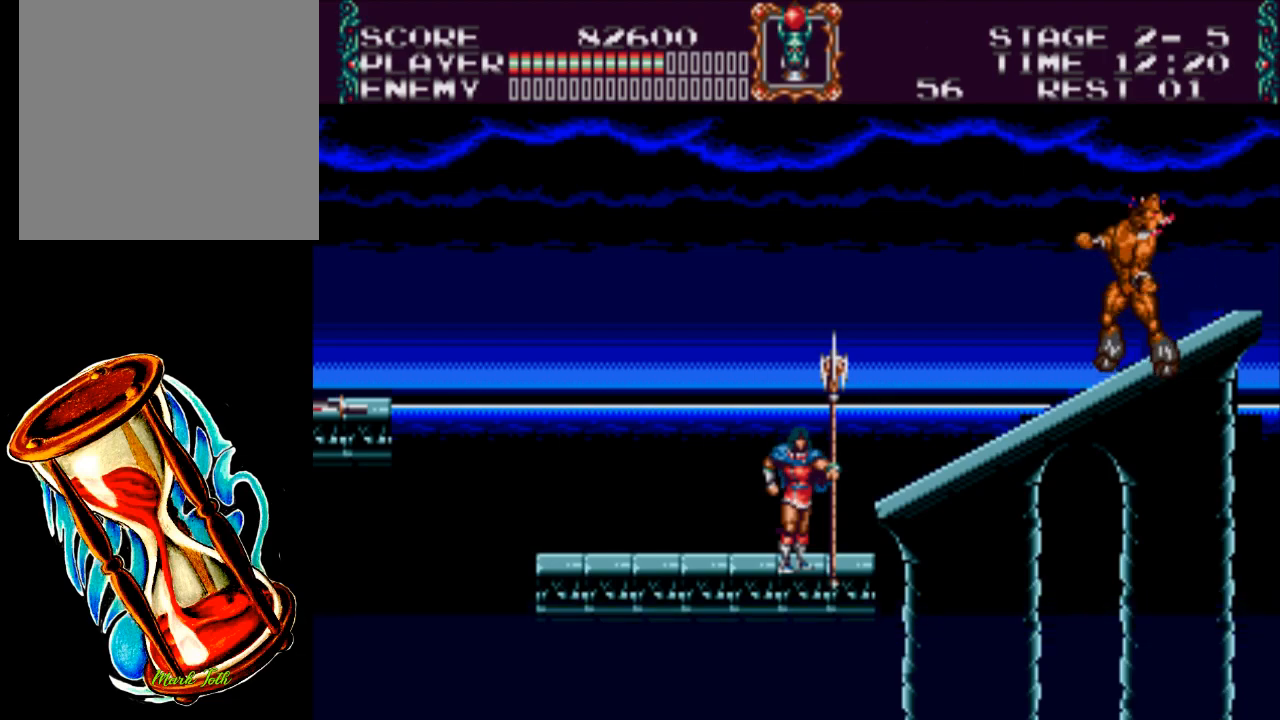
Gameplay with a controller (Xbox layout); each line is a JSON object with the inputs held at the frame after it. "events" lists button and stick changes between this image and that frame as [ms after this image, input, new state], when the widget could be followed in between. Not read: left_stick right_stick.
{"buttons": [], "events": []}
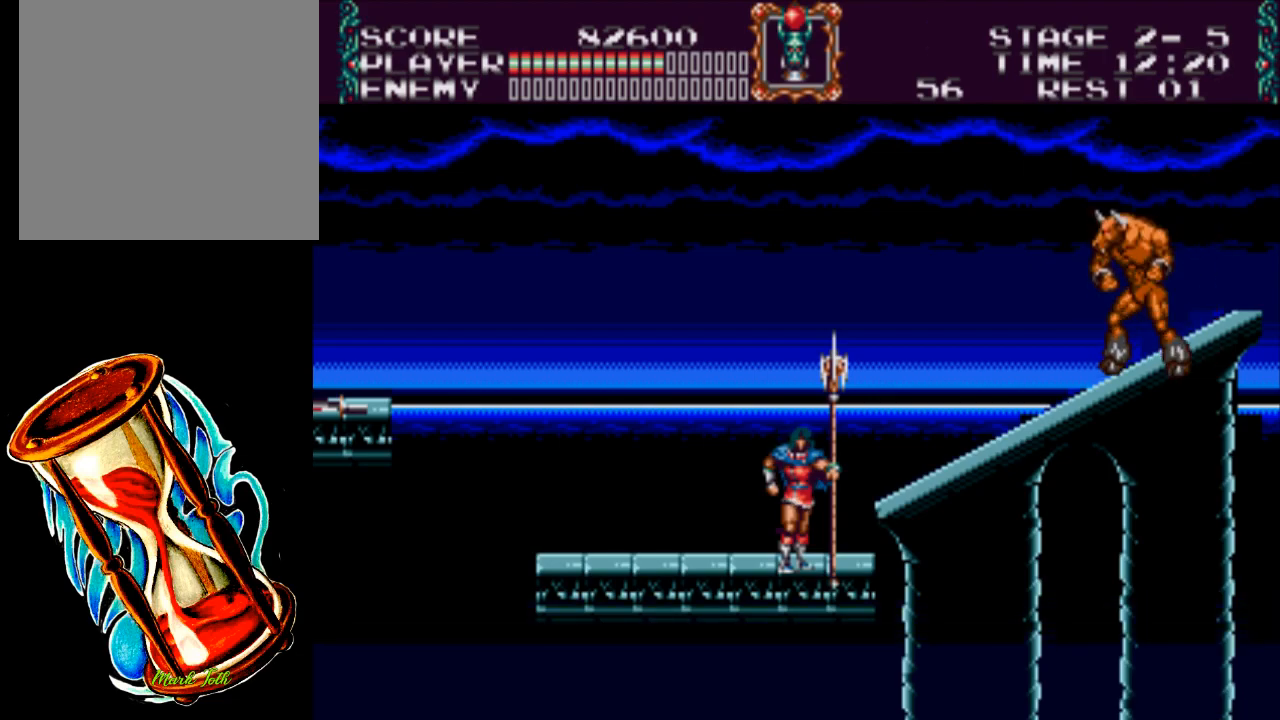
{"buttons": ["DPAD_RIGHT"], "events": [[433, "DPAD_RIGHT", "down"]]}
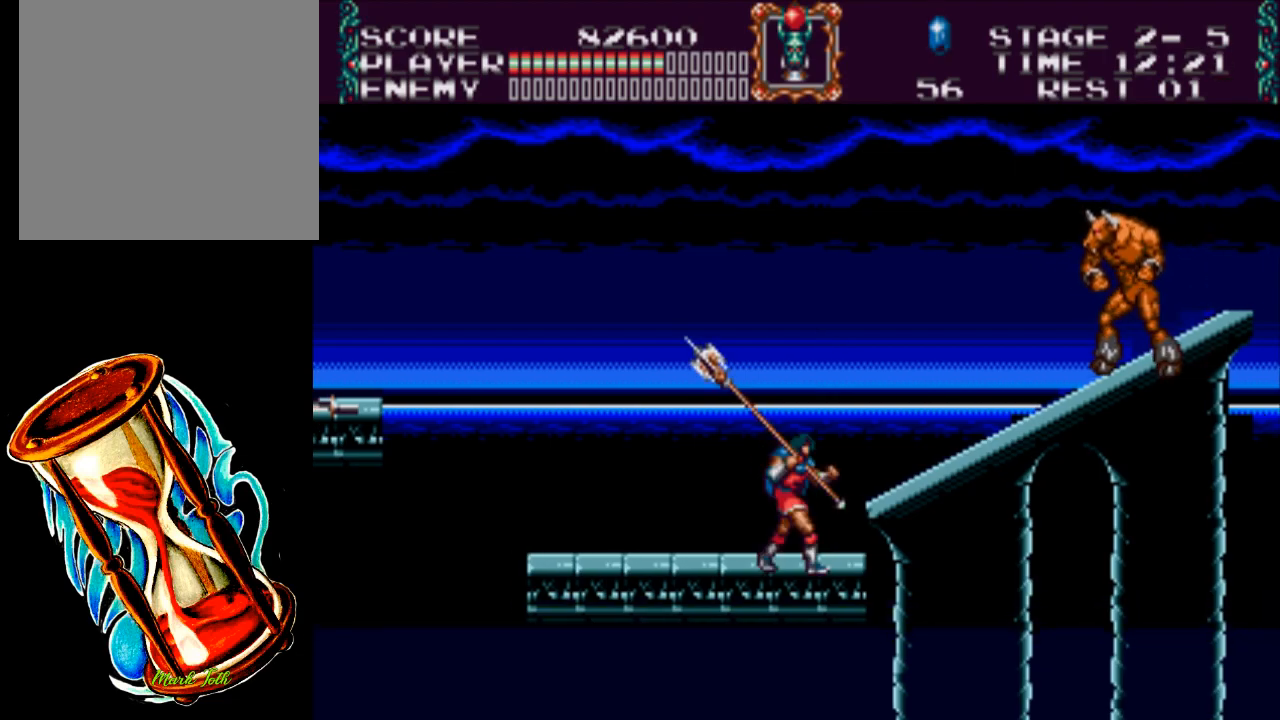
{"buttons": ["A", "X", "DPAD_RIGHT"], "events": [[33, "A", "down"], [150, "X", "down"]]}
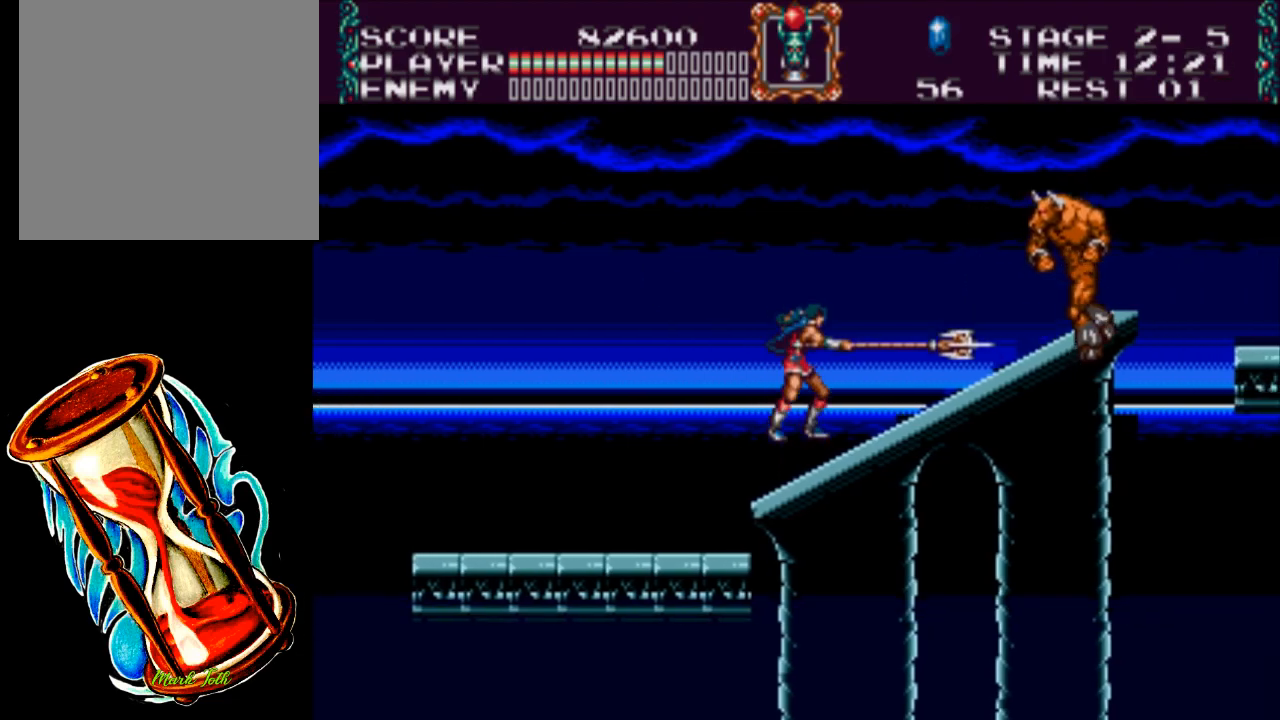
{"buttons": ["X"], "events": [[33, "A", "up"], [33, "X", "up"], [400, "X", "down"], [433, "DPAD_RIGHT", "up"]]}
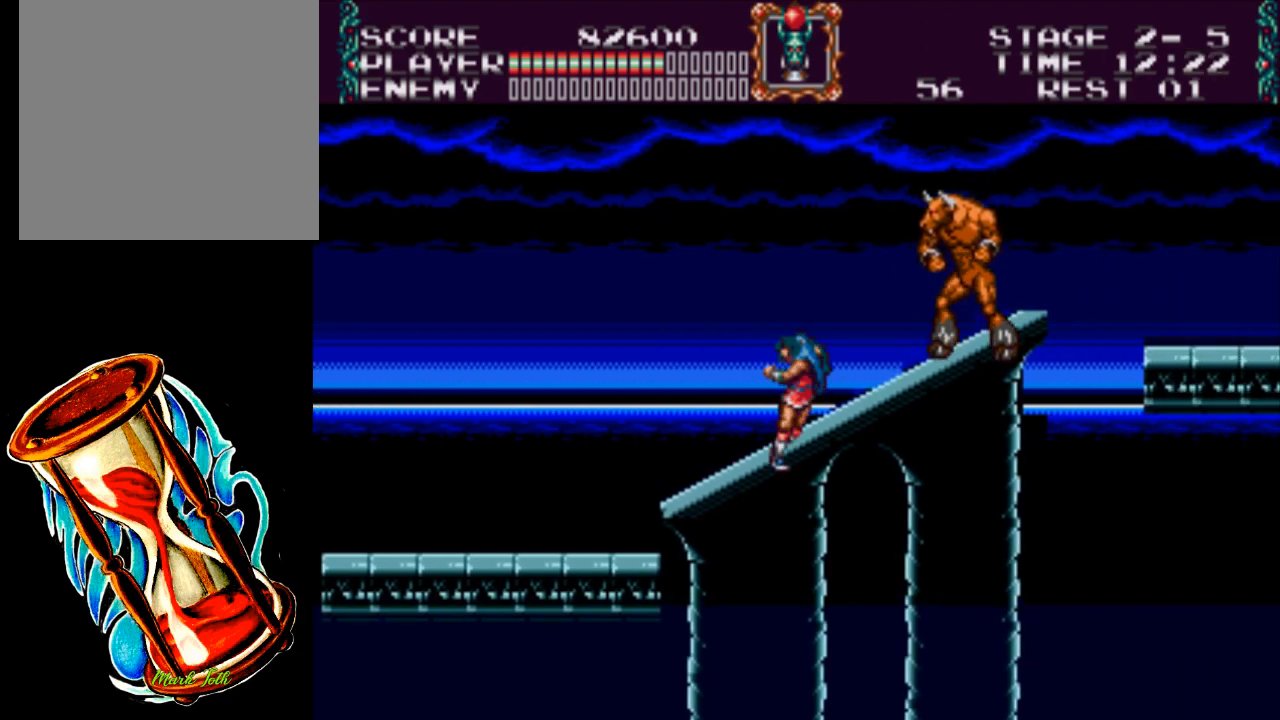
{"buttons": ["DPAD_RIGHT"], "events": [[267, "X", "up"], [500, "DPAD_RIGHT", "down"]]}
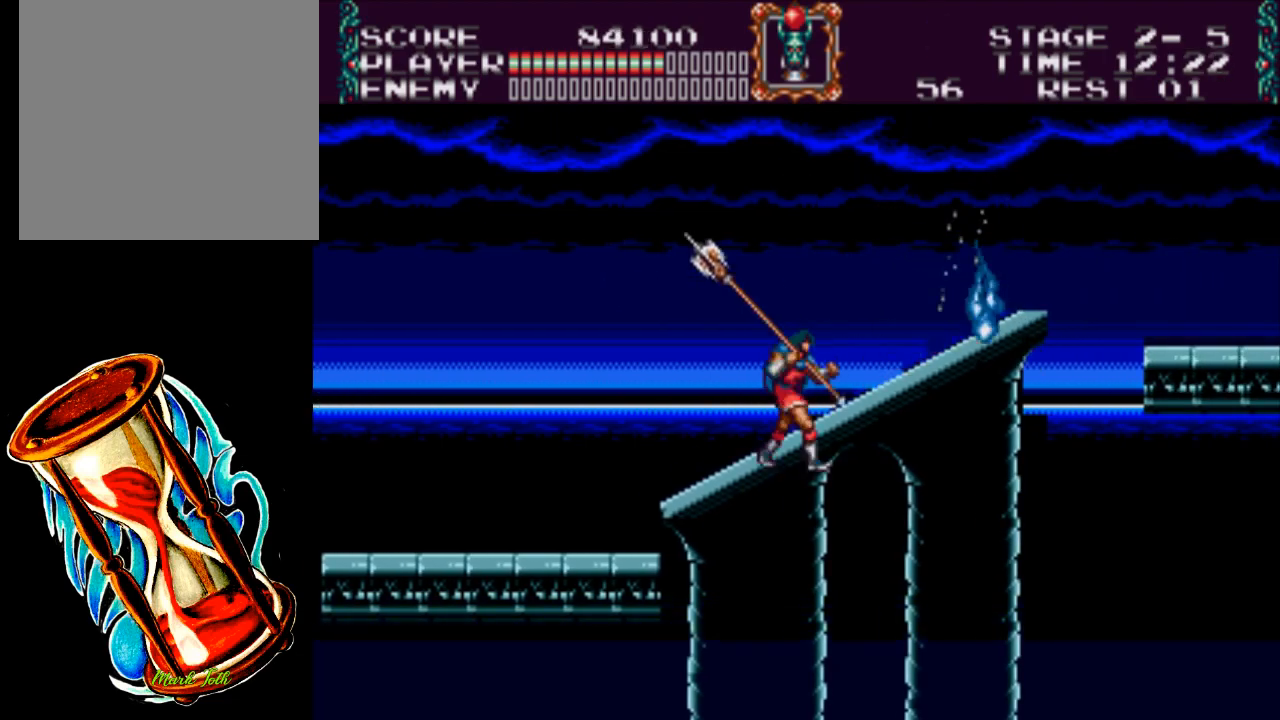
{"buttons": ["DPAD_RIGHT"], "events": []}
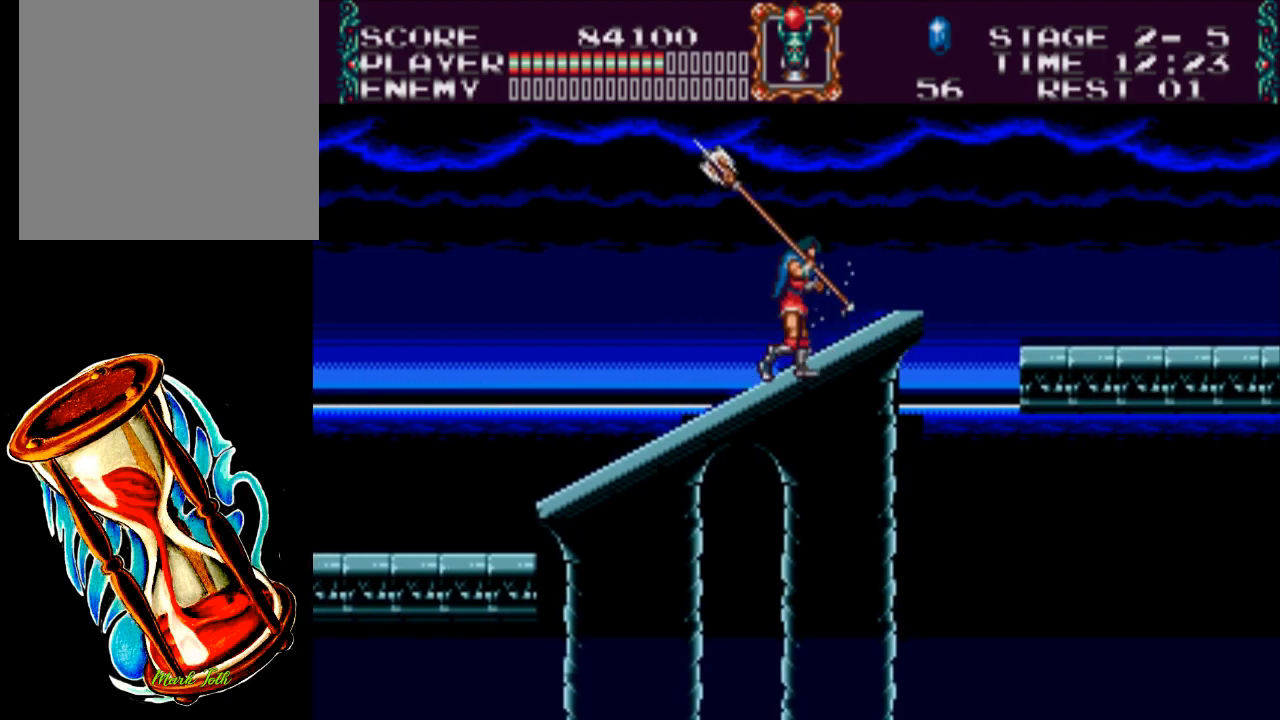
{"buttons": ["A", "DPAD_RIGHT"], "events": [[383, "A", "down"]]}
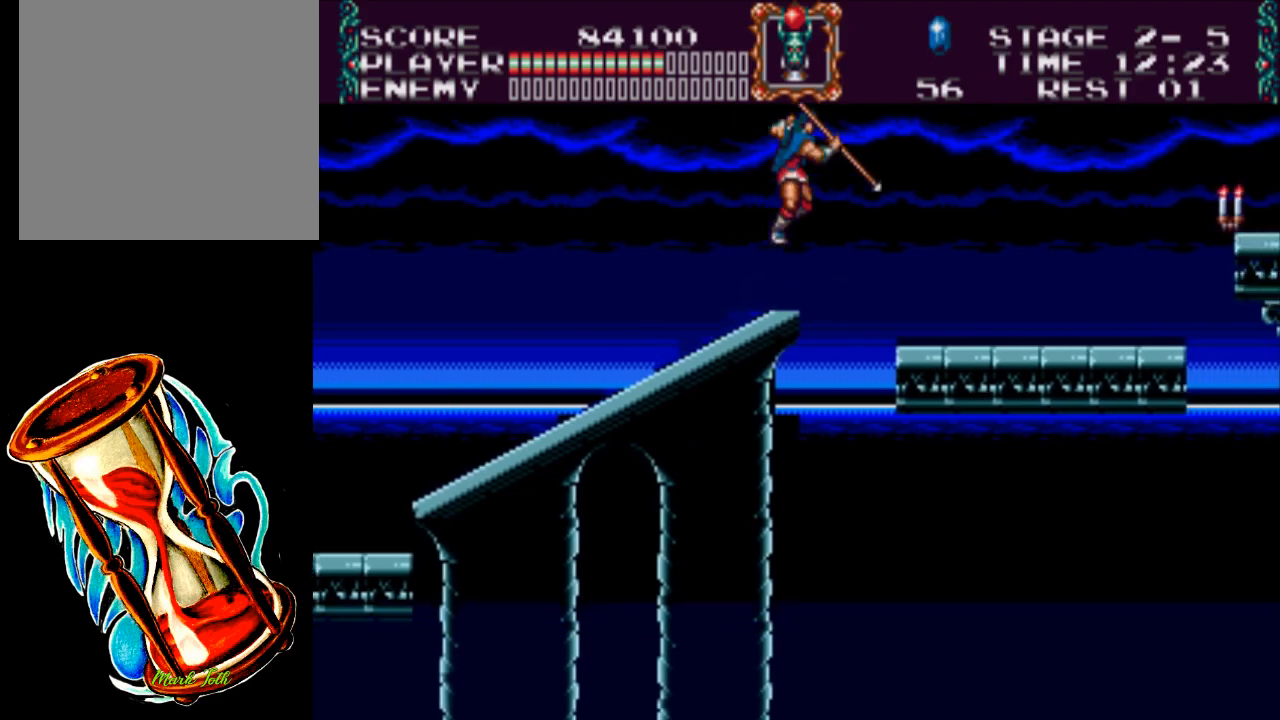
{"buttons": ["DPAD_RIGHT"], "events": [[283, "A", "up"]]}
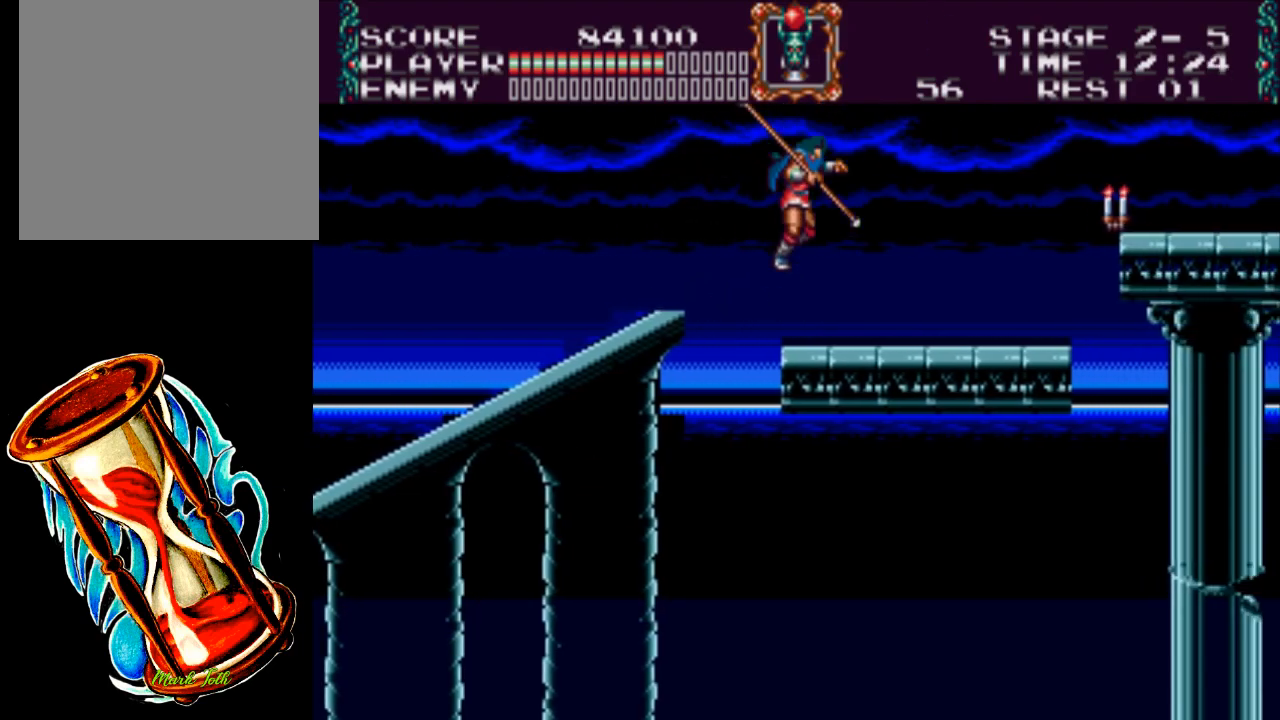
{"buttons": ["DPAD_RIGHT"], "events": []}
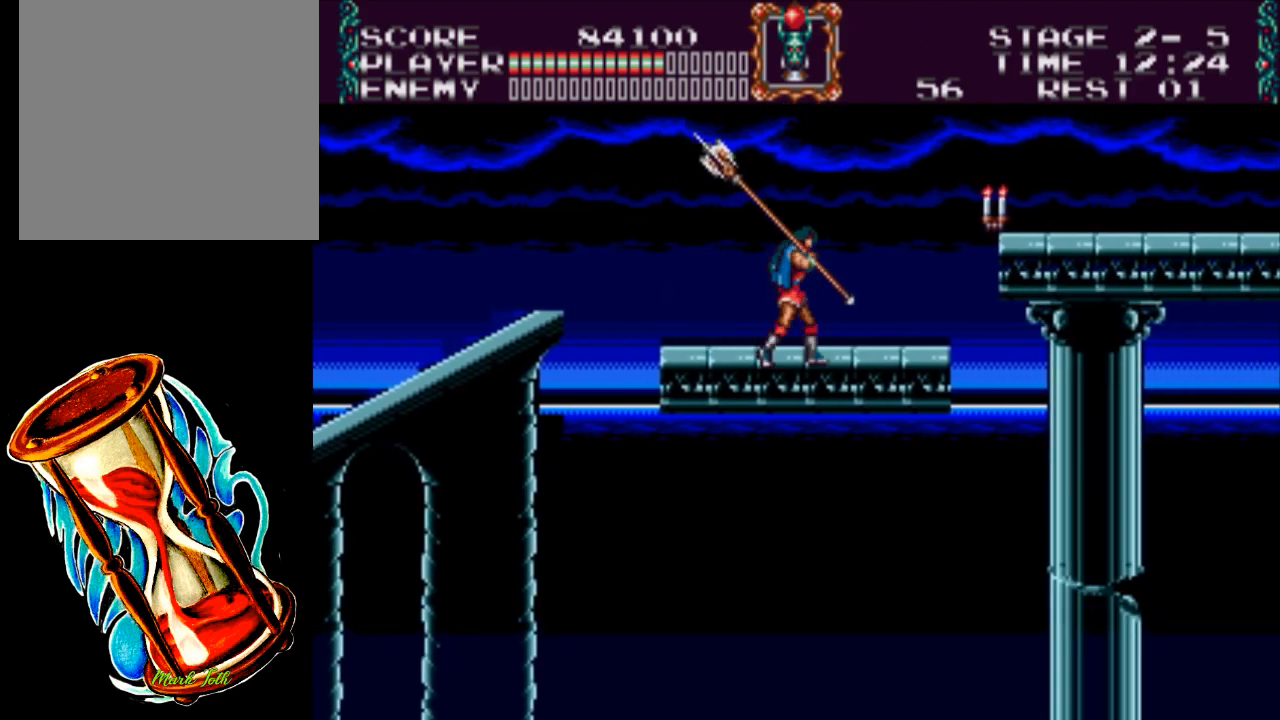
{"buttons": ["A", "DPAD_RIGHT"], "events": [[500, "A", "down"]]}
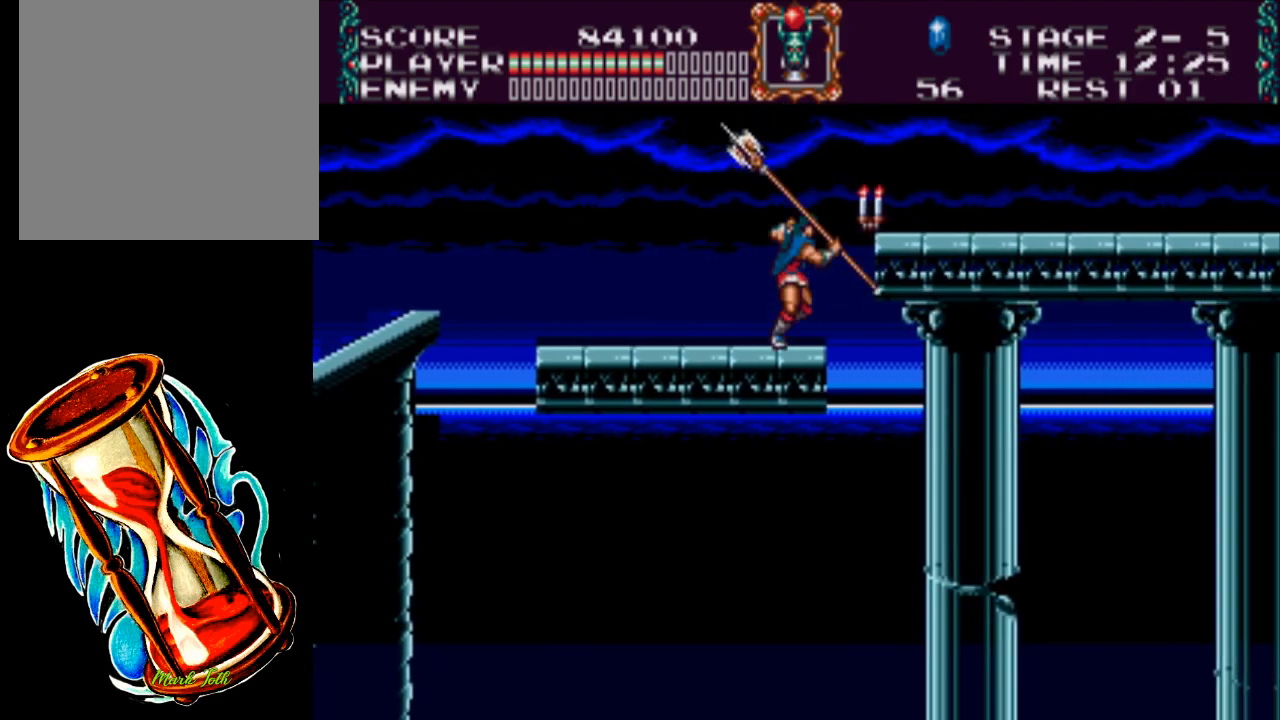
{"buttons": ["DPAD_RIGHT"], "events": [[333, "A", "up"]]}
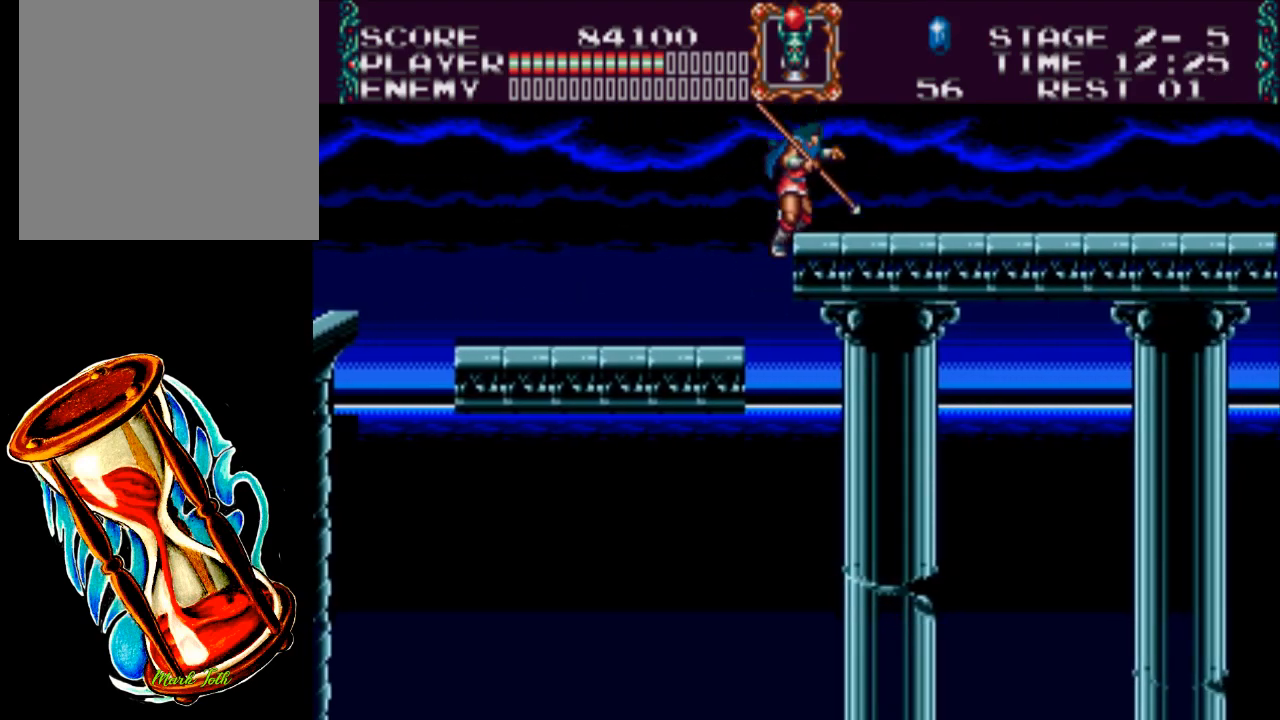
{"buttons": ["A", "DPAD_RIGHT"], "events": [[317, "A", "down"]]}
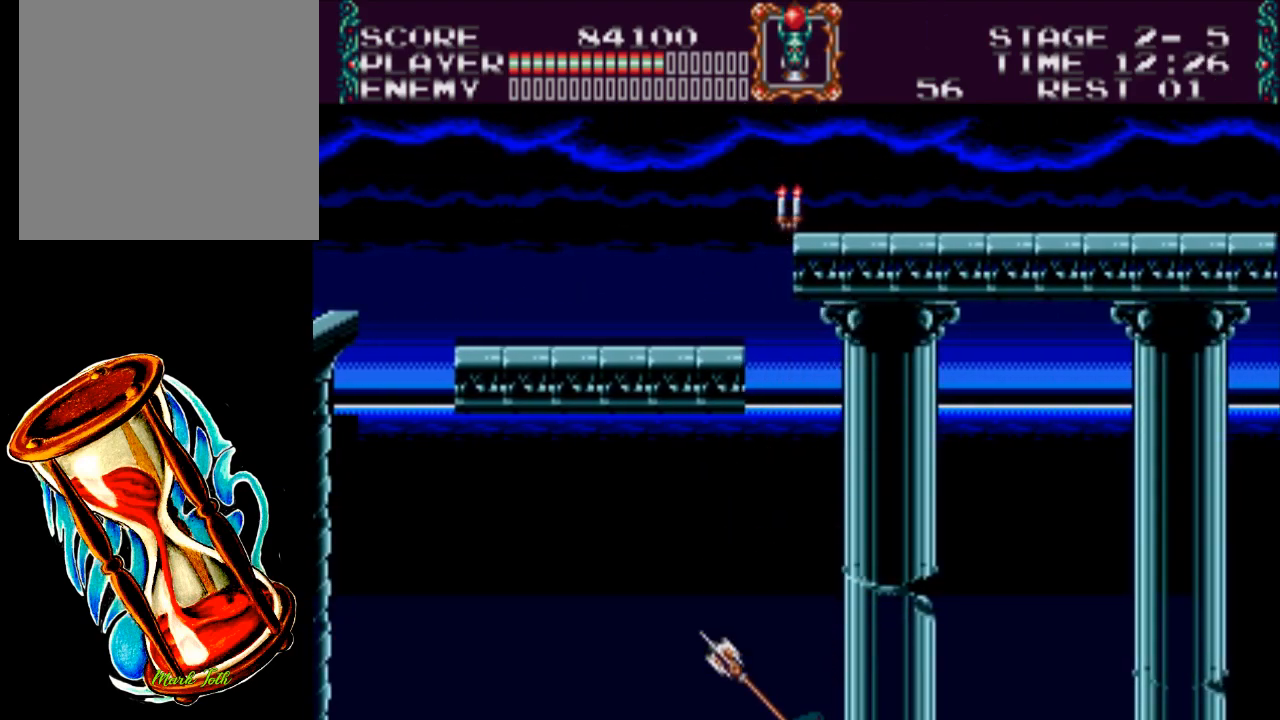
{"buttons": [], "events": [[117, "A", "up"], [150, "DPAD_RIGHT", "up"]]}
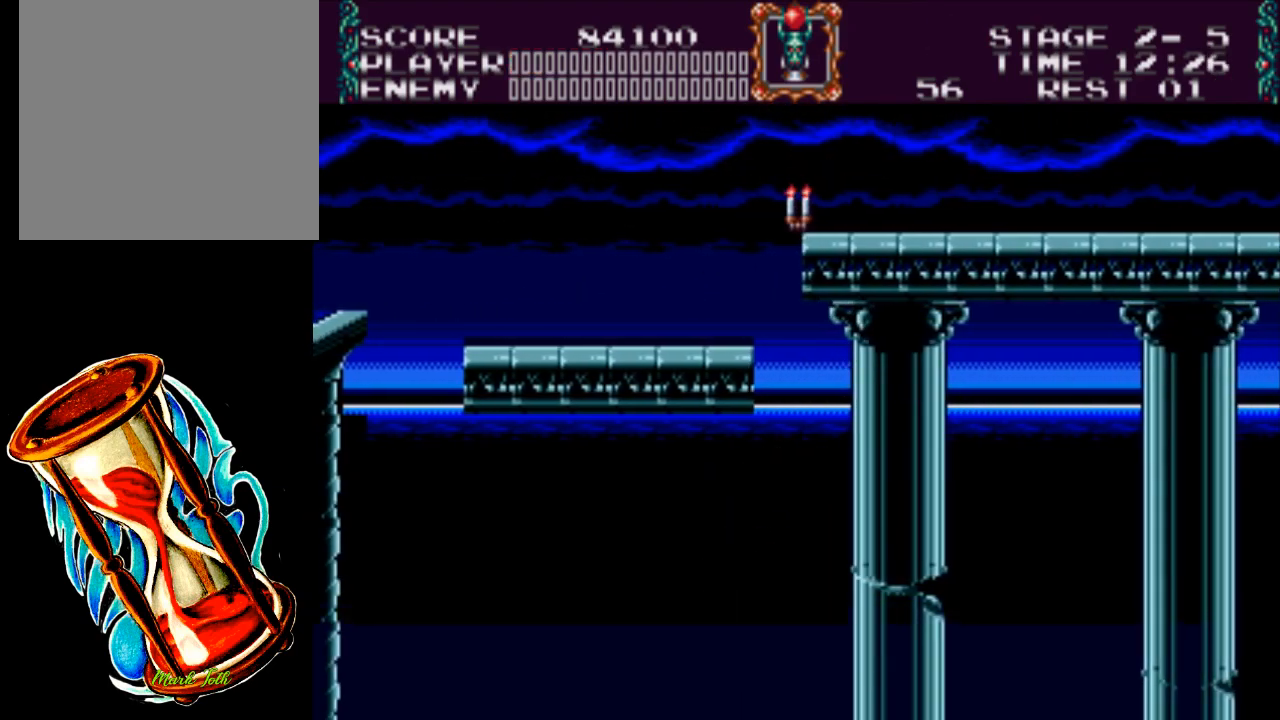
{"buttons": [], "events": []}
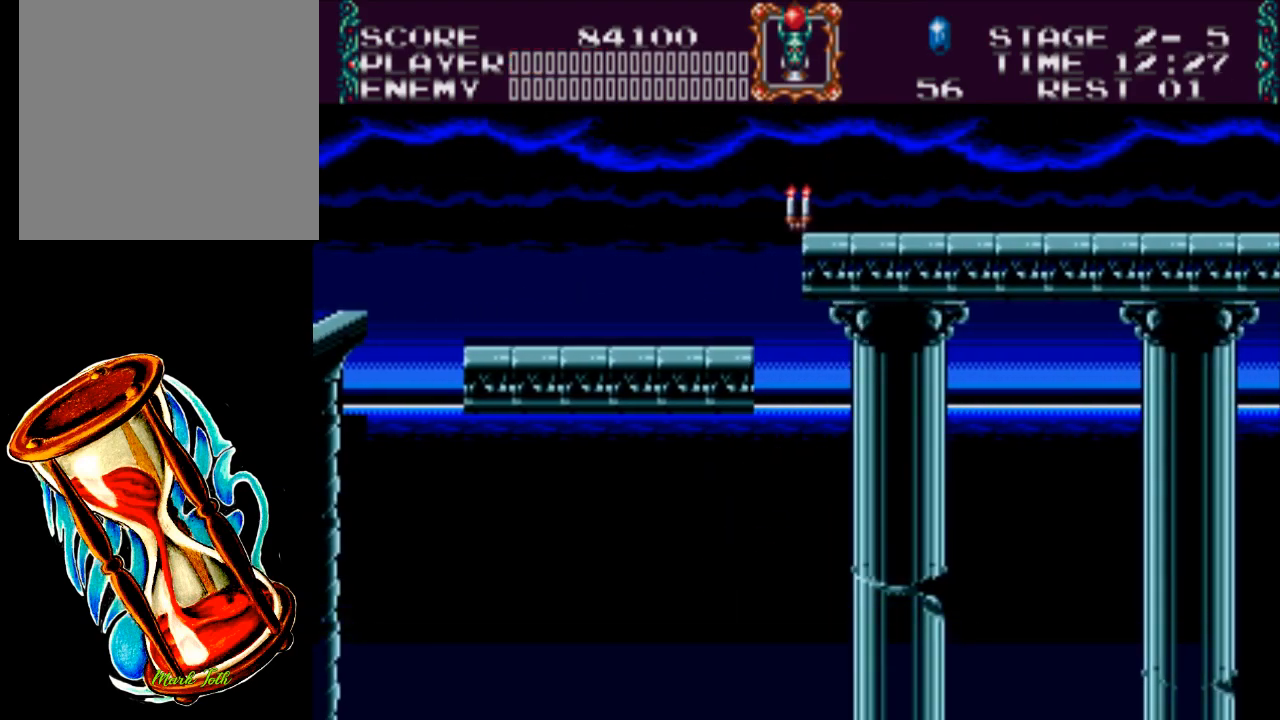
{"buttons": [], "events": []}
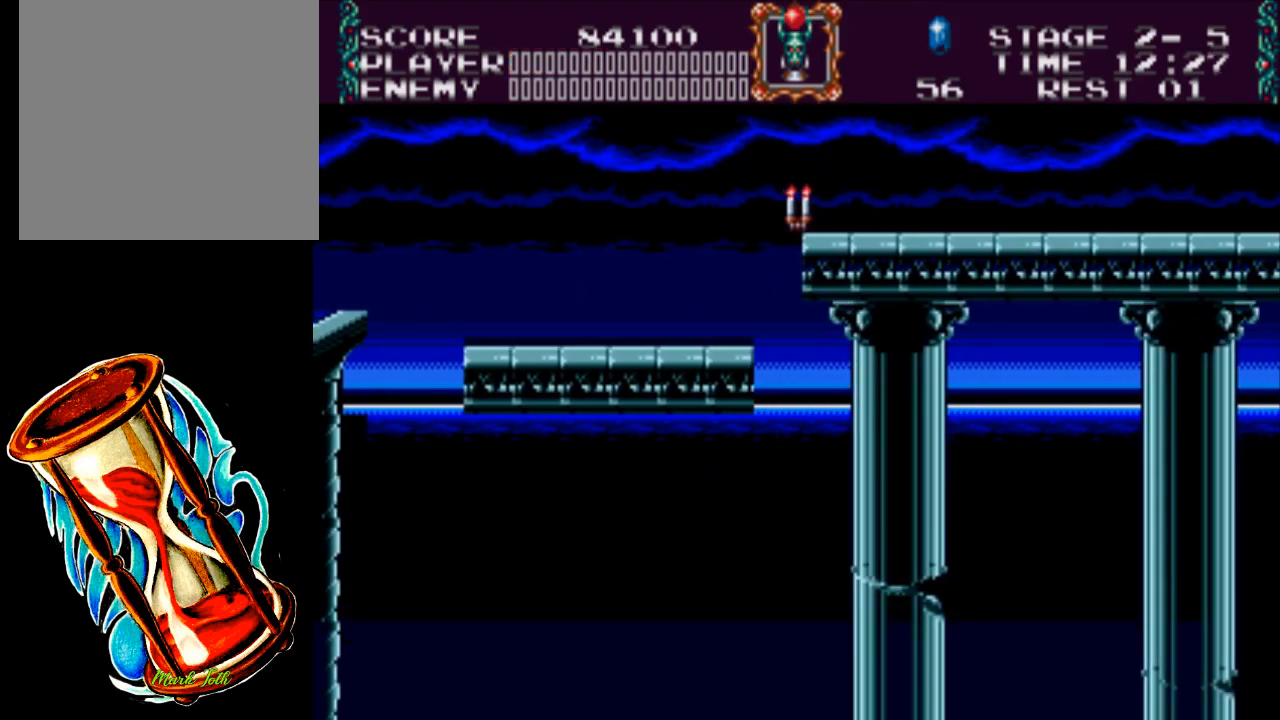
{"buttons": [], "events": []}
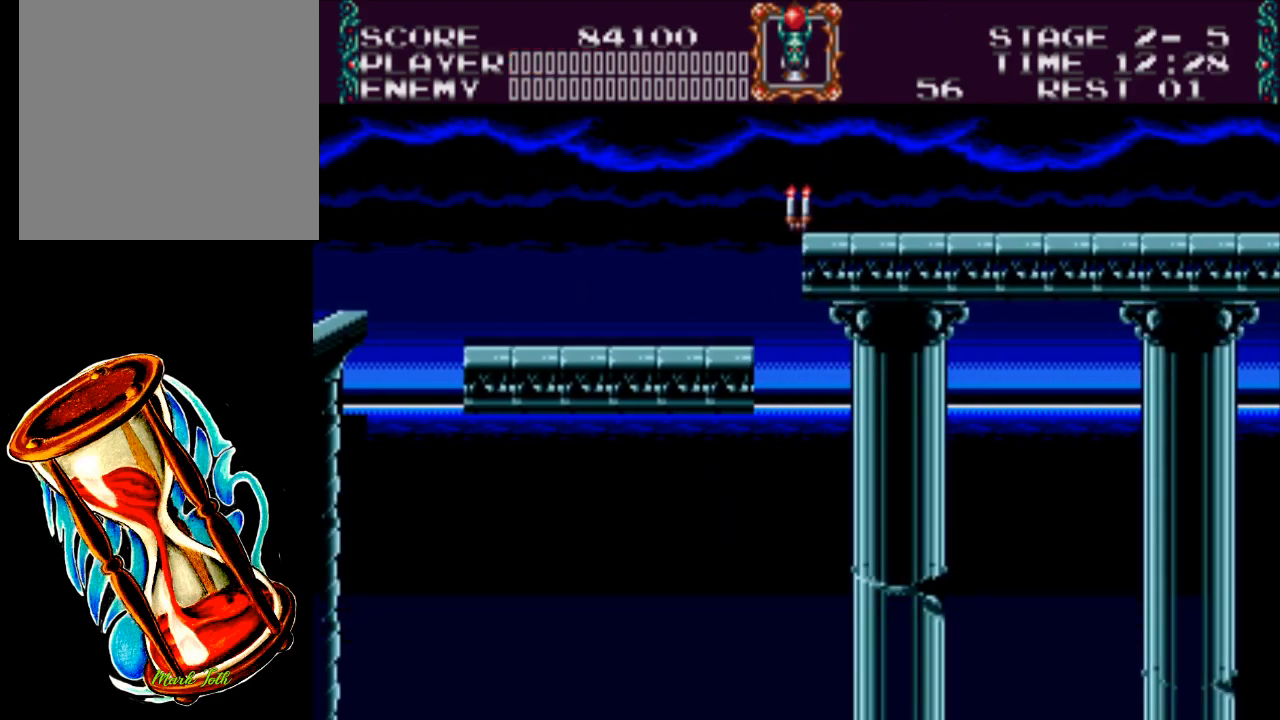
{"buttons": [], "events": []}
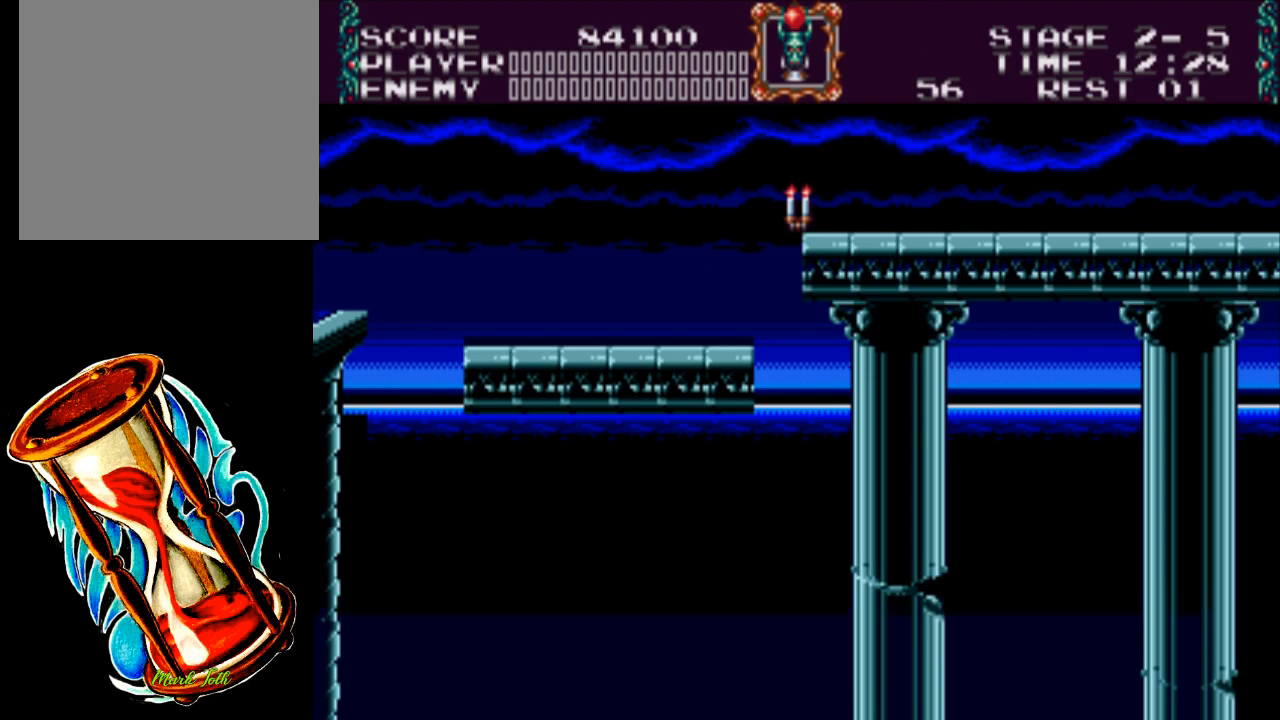
{"buttons": [], "events": []}
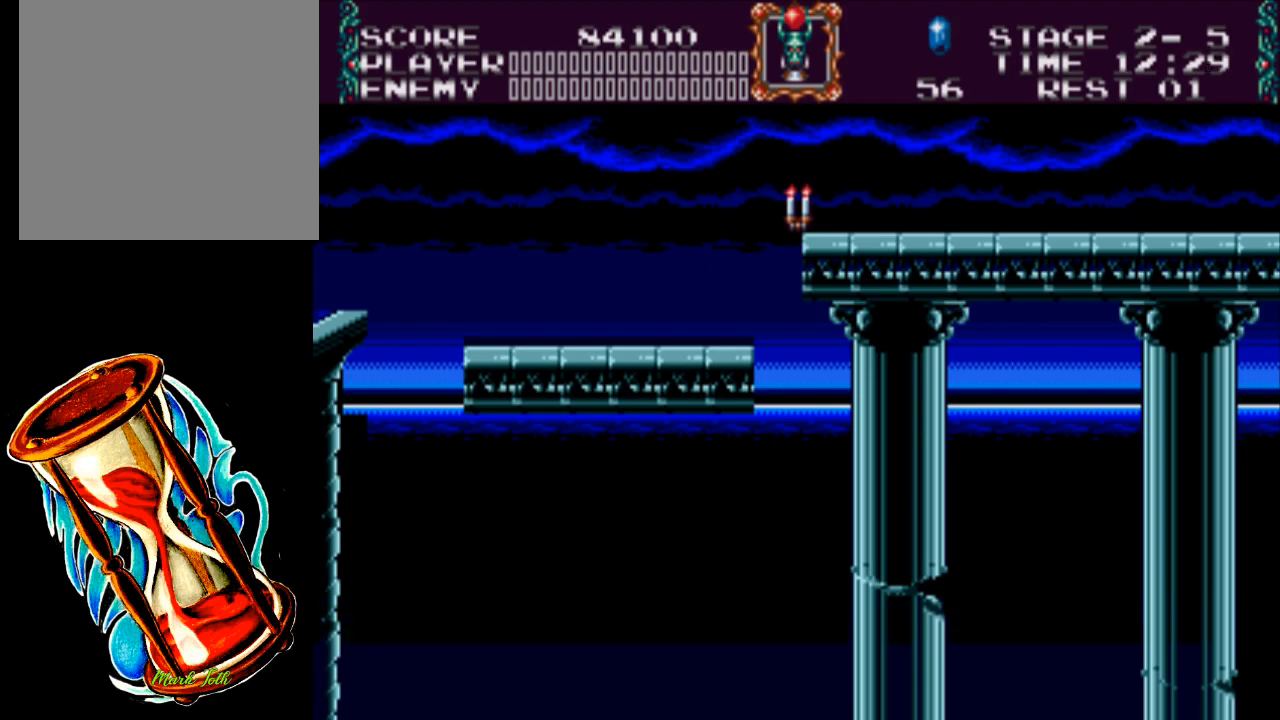
{"buttons": [], "events": []}
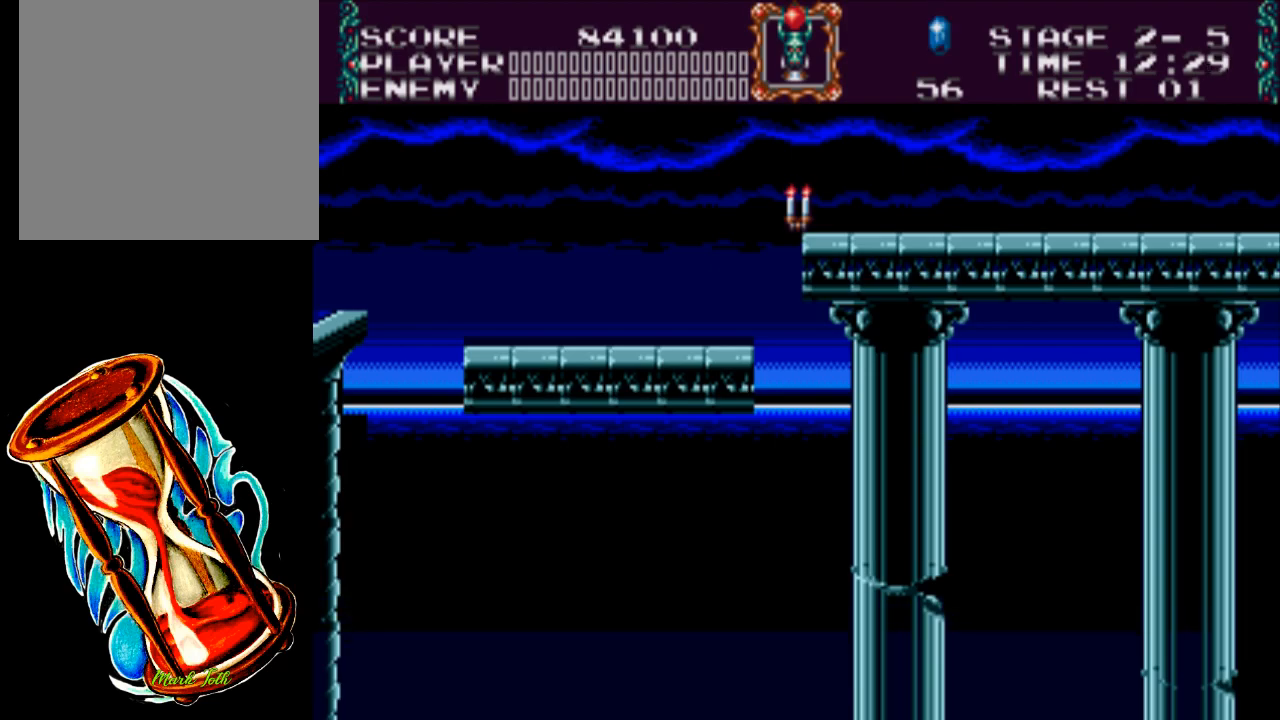
{"buttons": [], "events": []}
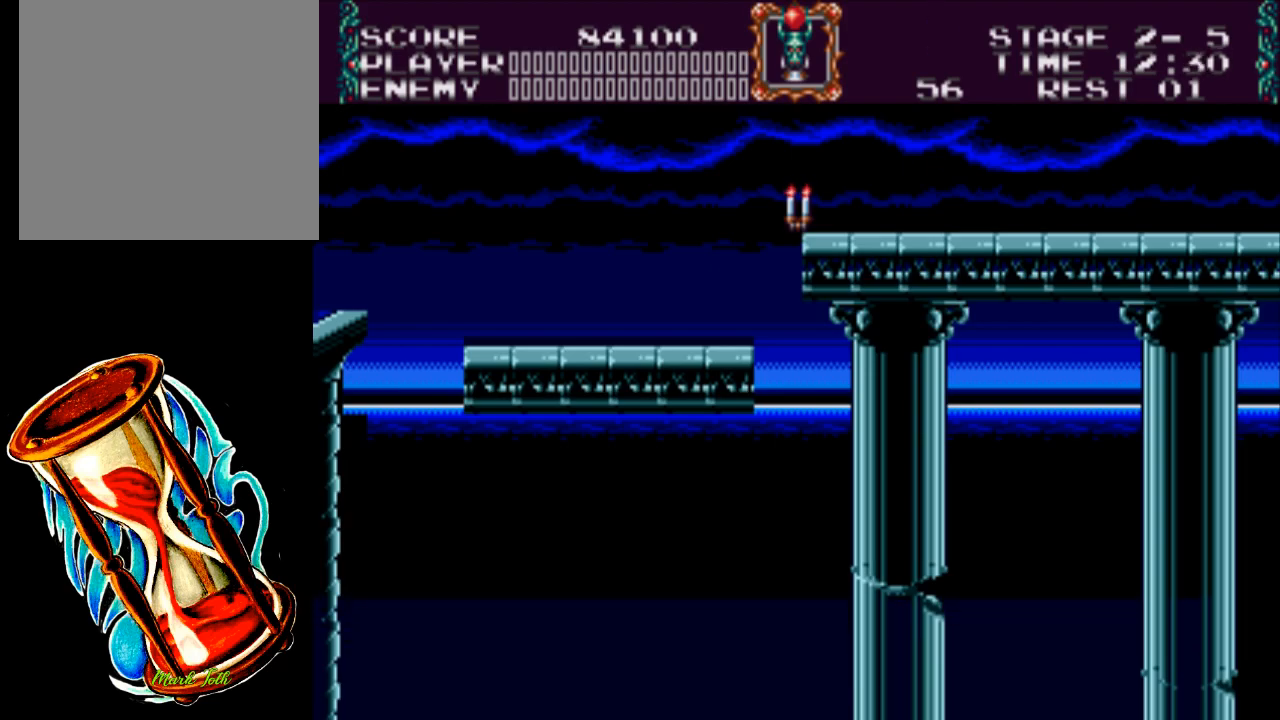
{"buttons": [], "events": []}
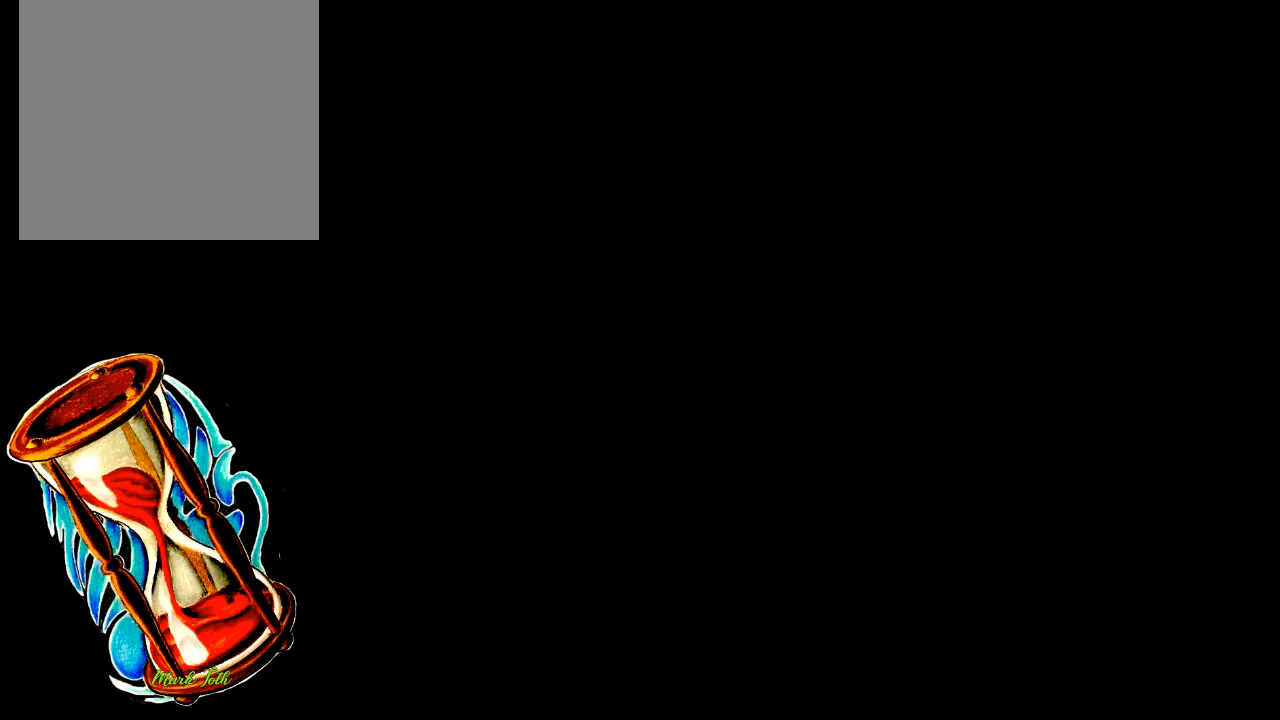
{"buttons": [], "events": []}
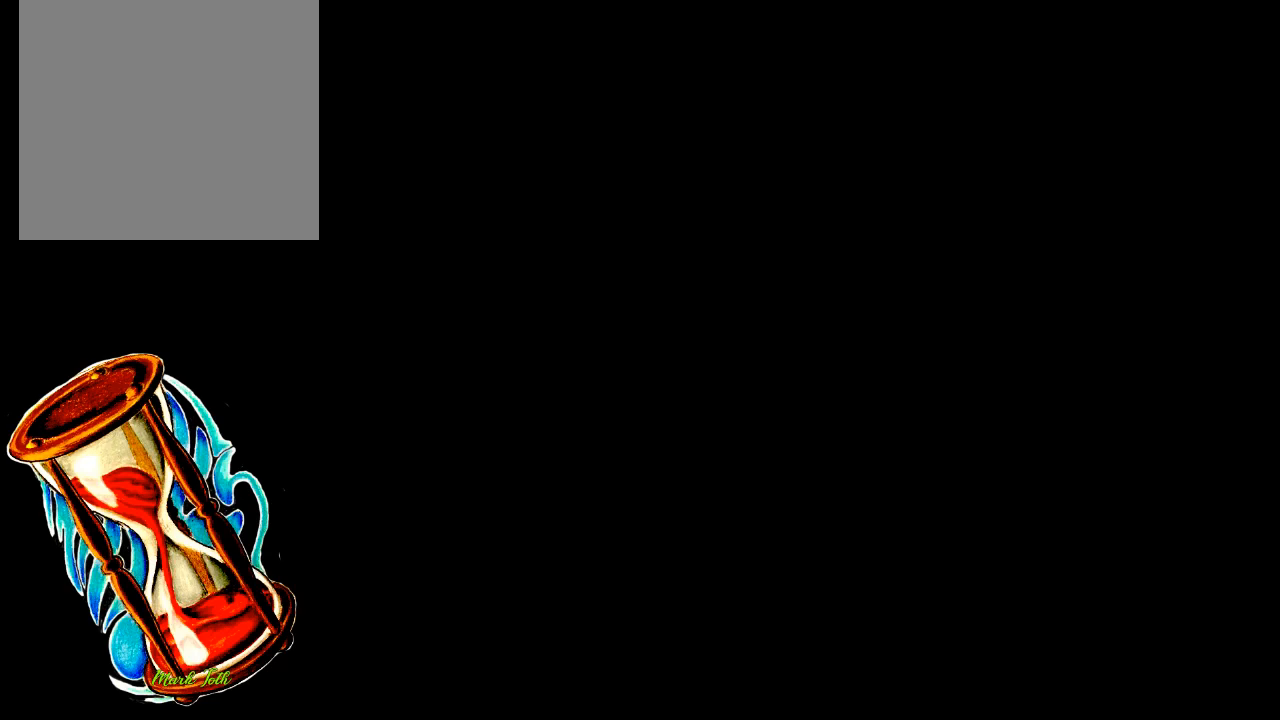
{"buttons": [], "events": []}
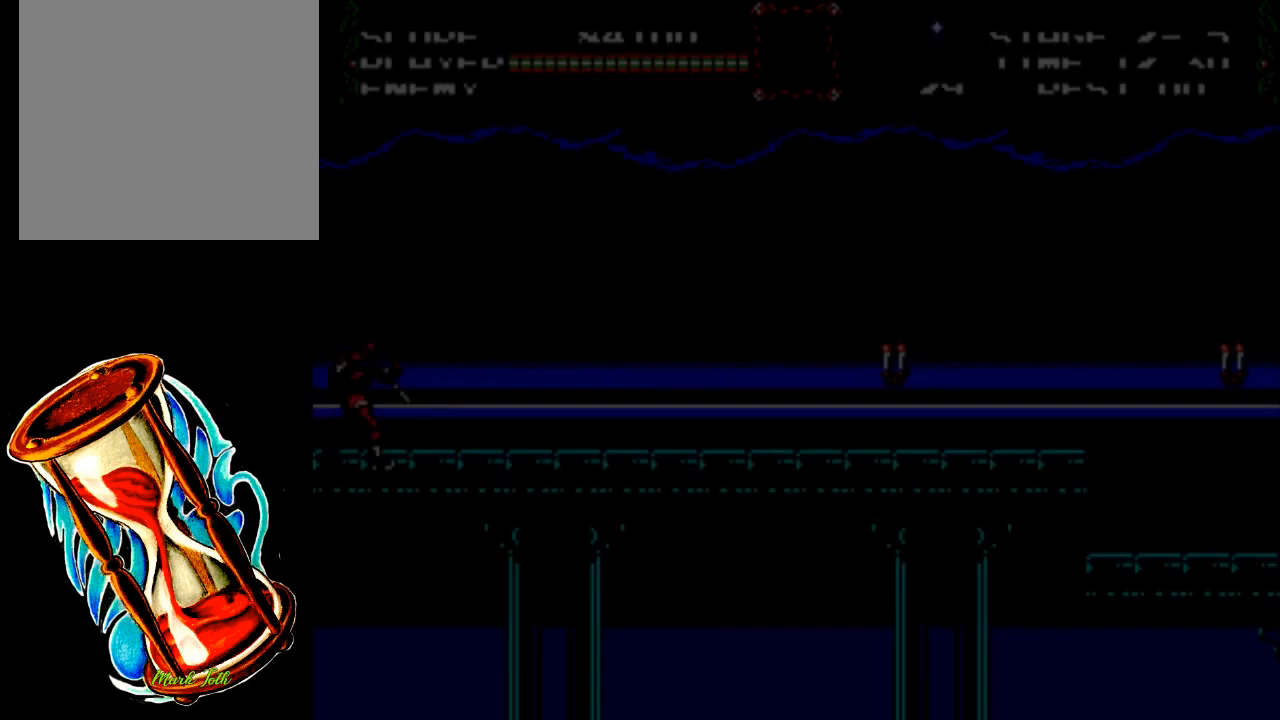
{"buttons": ["DPAD_RIGHT"], "events": [[400, "DPAD_RIGHT", "down"]]}
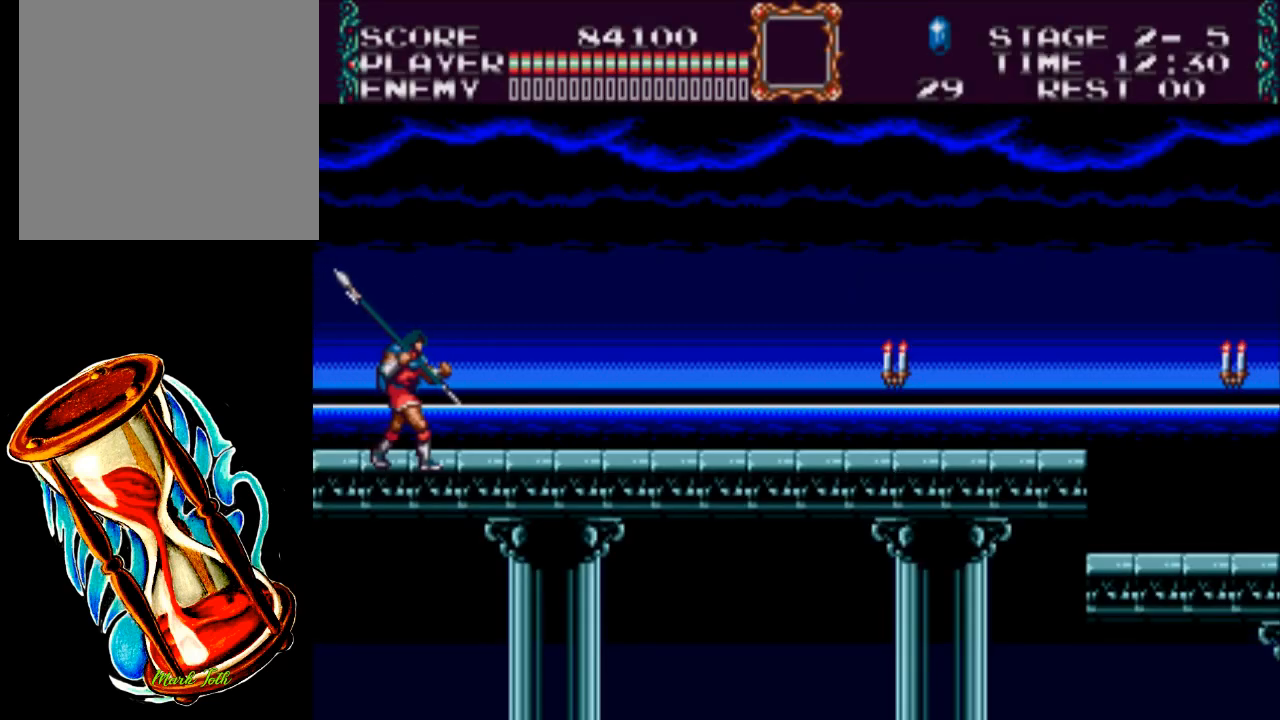
{"buttons": ["DPAD_RIGHT"], "events": []}
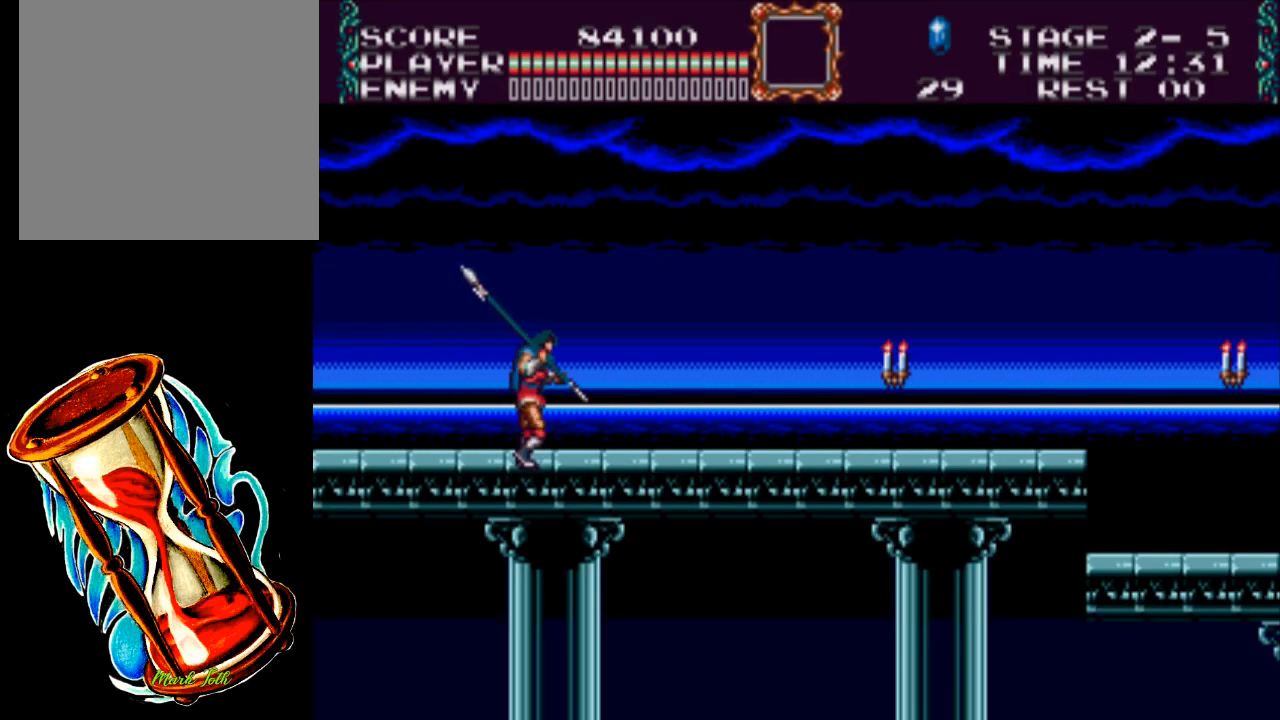
{"buttons": ["DPAD_RIGHT"], "events": []}
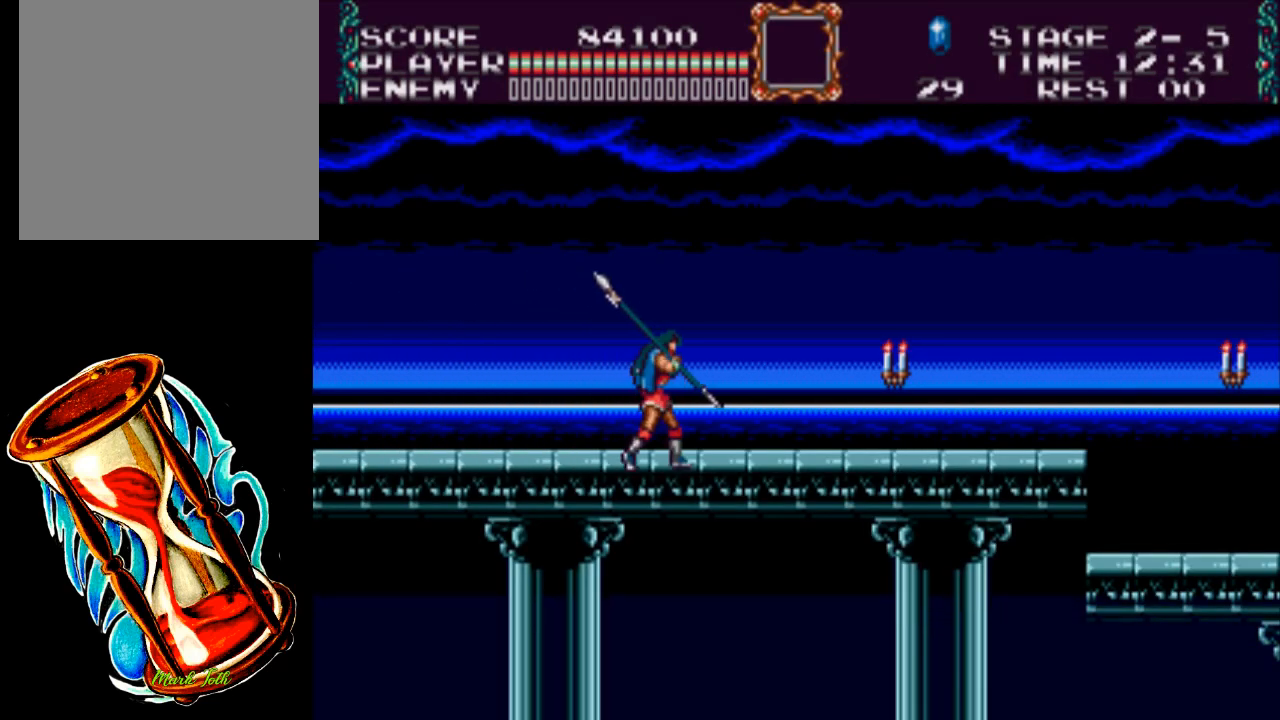
{"buttons": ["A", "DPAD_RIGHT"], "events": [[483, "A", "down"]]}
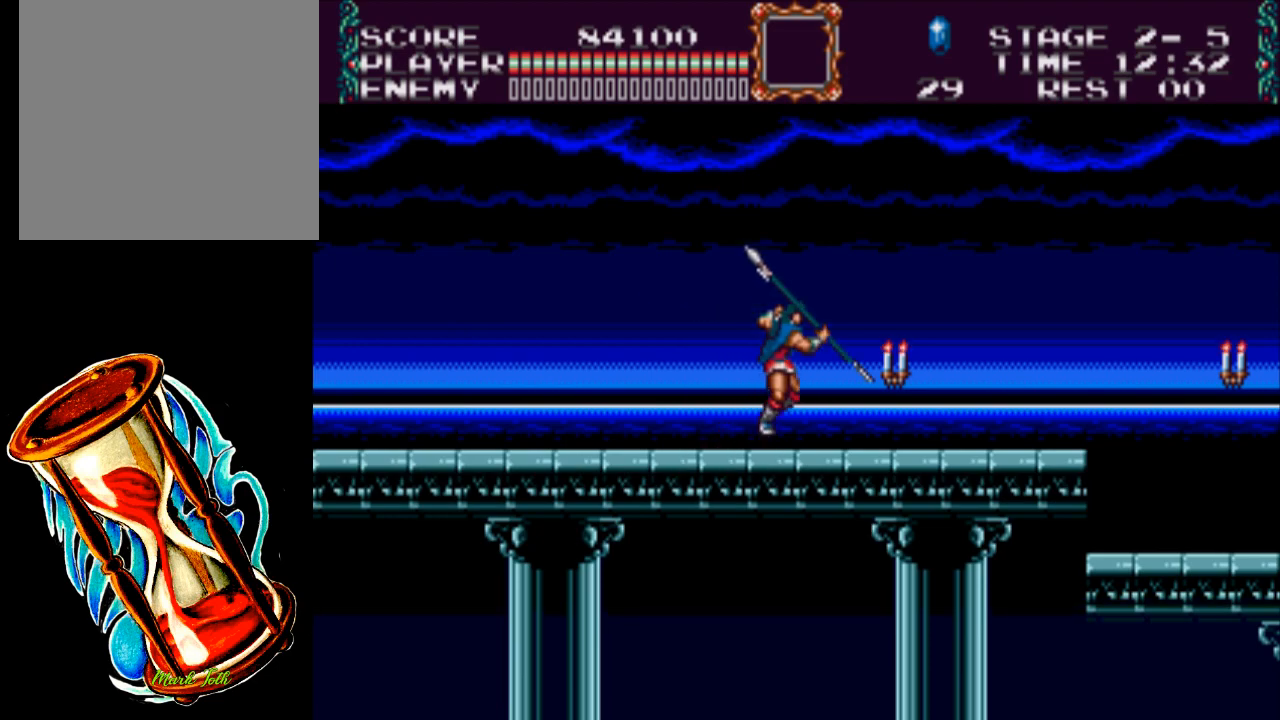
{"buttons": ["X", "DPAD_DOWN"], "events": [[83, "DPAD_DOWN", "down"], [117, "DPAD_RIGHT", "up"], [150, "A", "up"], [183, "X", "down"]]}
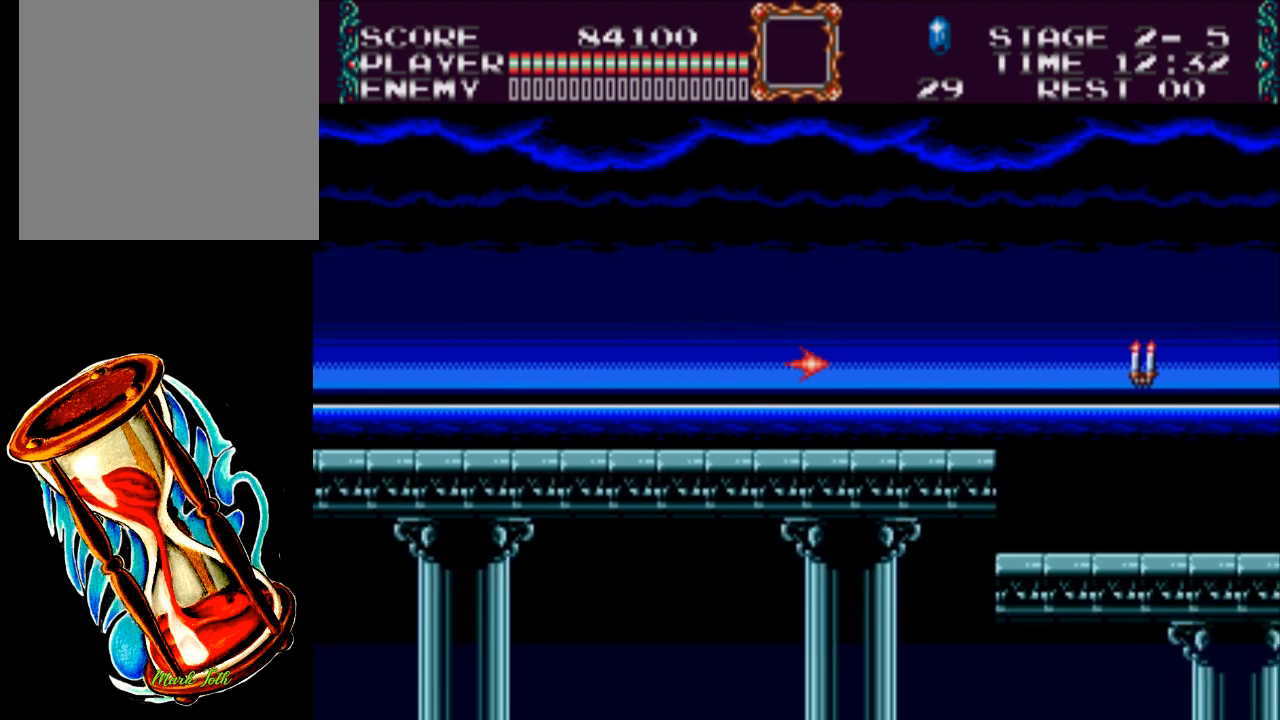
{"buttons": ["DPAD_RIGHT"], "events": [[67, "DPAD_DOWN", "up"], [67, "X", "up"], [233, "DPAD_RIGHT", "down"]]}
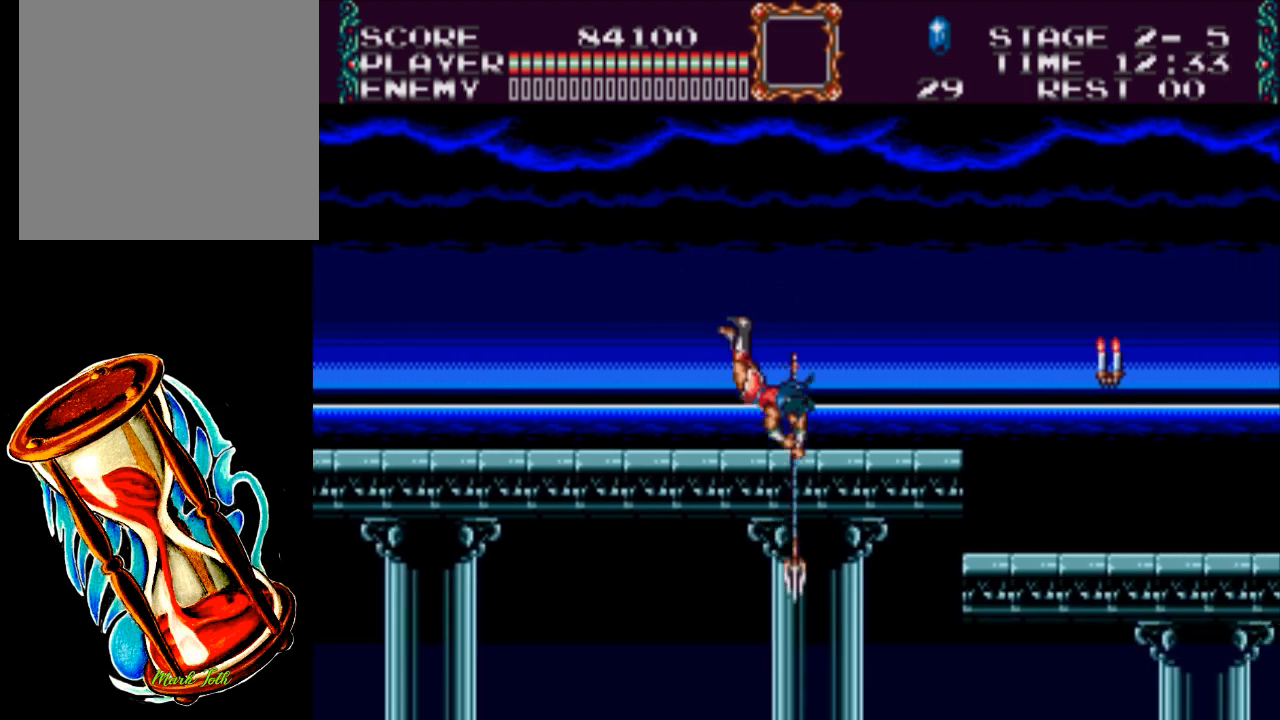
{"buttons": ["DPAD_RIGHT"], "events": []}